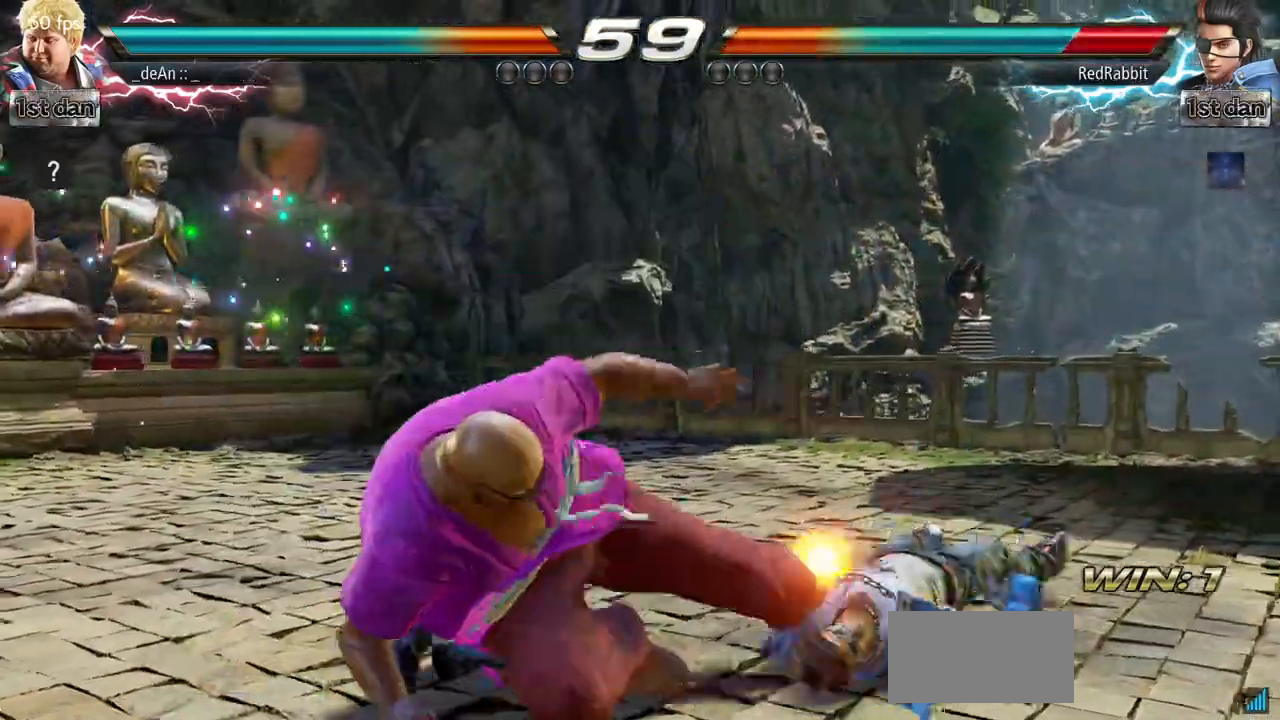
Gameplay with a controller (arcade stick); each line is a JSON object with the inputs held at the frame after it. "events" lists button and stick changes between this image and that frame as [ms after this image, input, new state], when the widget could be followed in between. Not read: L3 R2 R3.
{"buttons": ["CIRCLE"], "left_stick": "center", "events": [[50, "CIRCLE", "up"], [67, "CIRCLE", "down"], [167, "CIRCLE", "up"], [234, "CIRCLE", "down"], [317, "CIRCLE", "up"], [367, "CIRCLE", "down"]]}
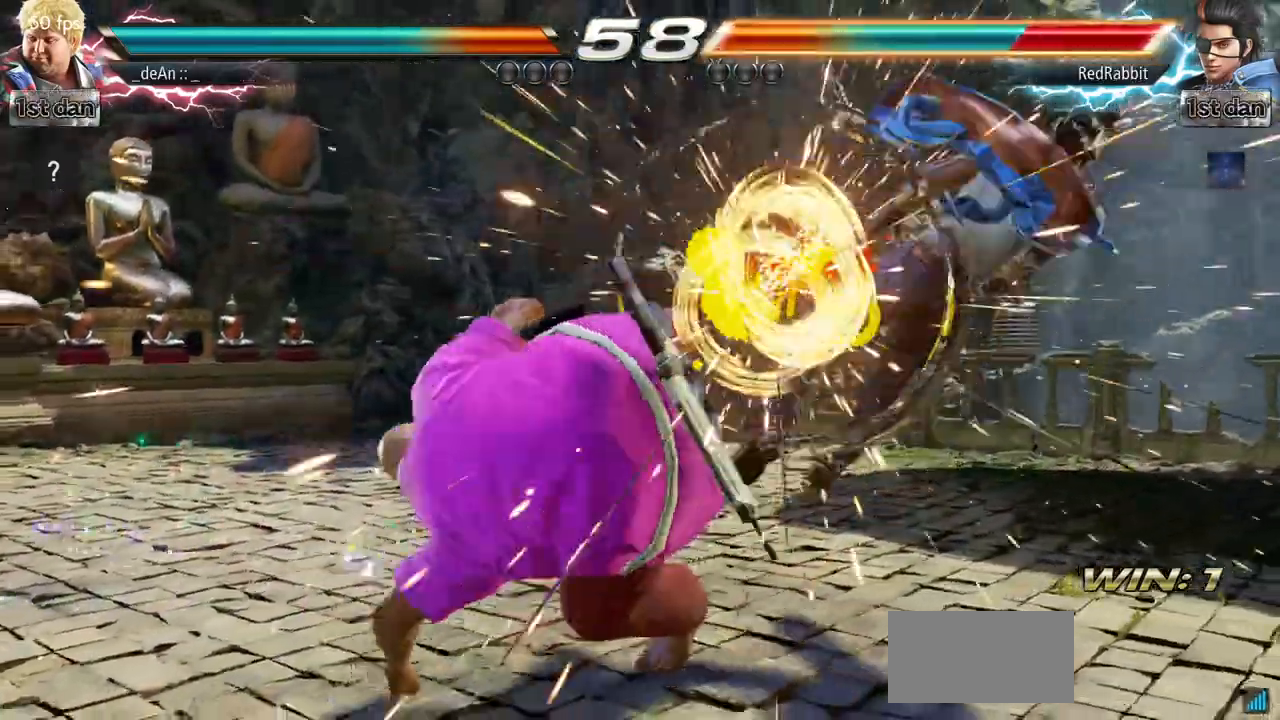
{"buttons": [], "left_stick": "center", "events": [[33, "CIRCLE", "up"], [417, "left_stick", "right"], [500, "left_stick", "center"]]}
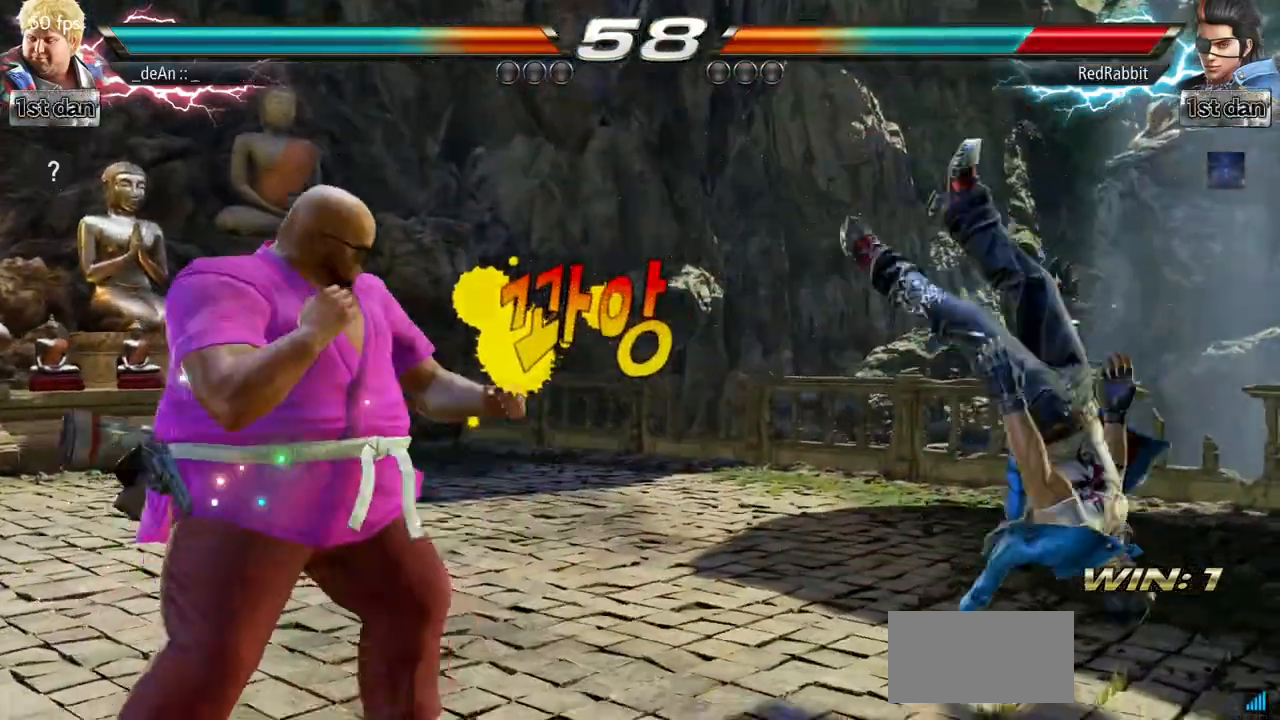
{"buttons": [], "left_stick": "center", "events": [[84, "left_stick", "right"], [200, "CROSS", "down"], [417, "CROSS", "up"], [417, "left_stick", "center"]]}
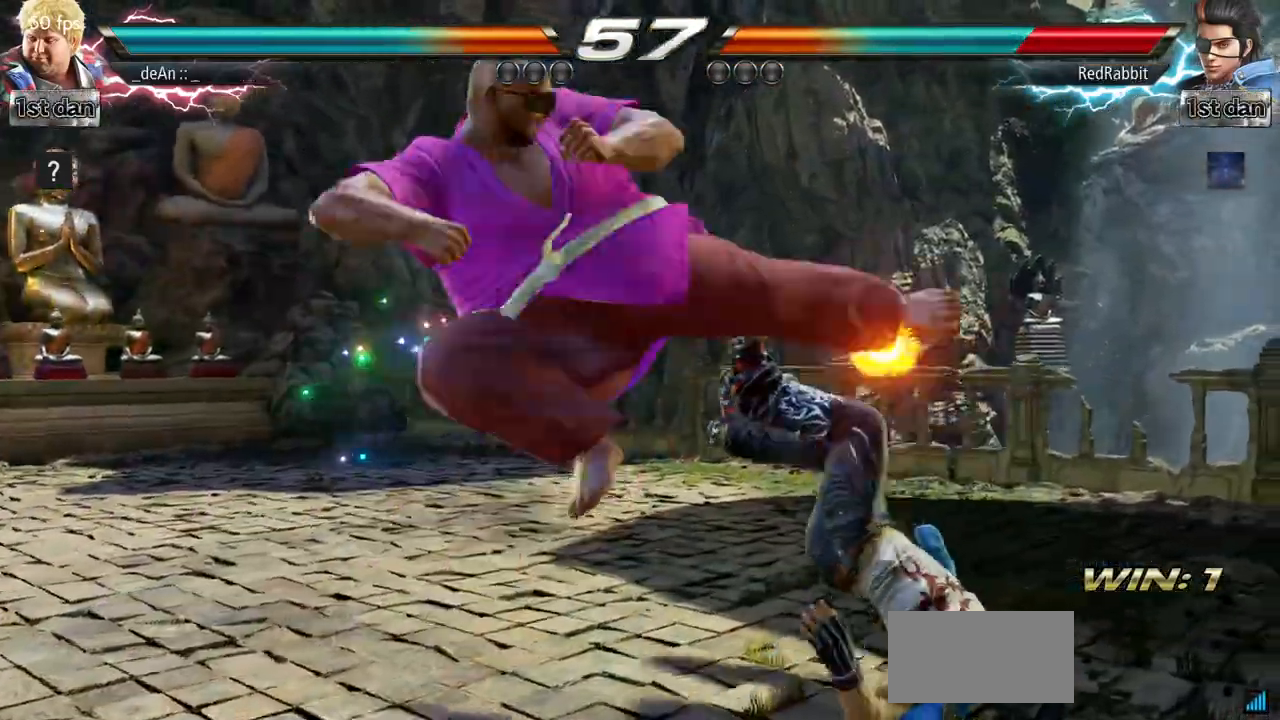
{"buttons": ["SQUARE"], "left_stick": "down-right"}
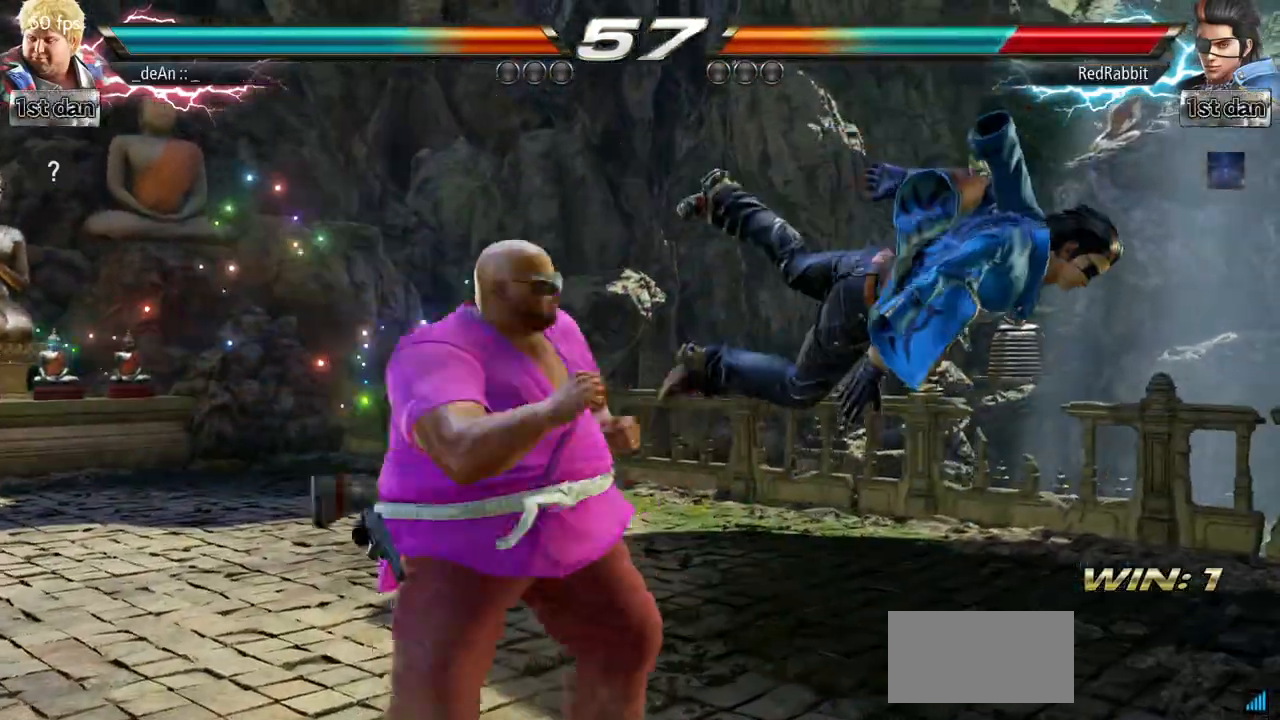
{"buttons": ["TRIANGLE"], "left_stick": "down", "events": [[50, "SQUARE", "up"], [117, "left_stick", "center"], [384, "left_stick", "down"], [451, "TRIANGLE", "down"]]}
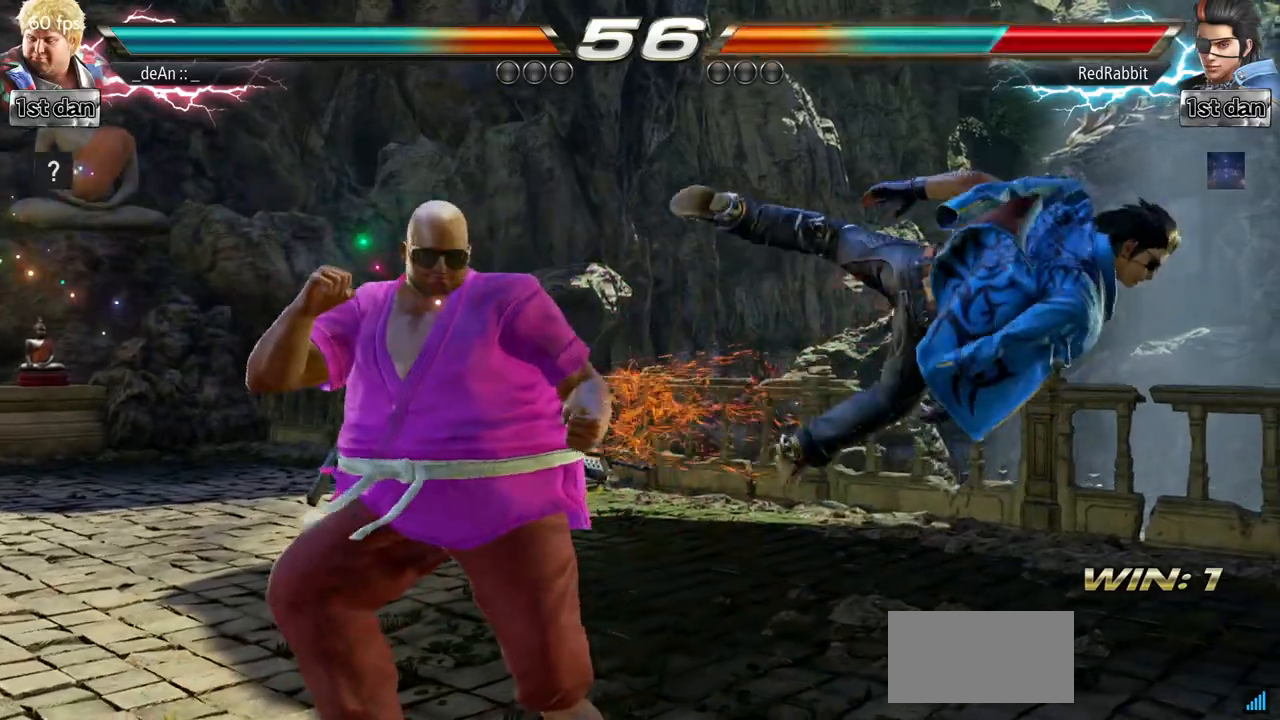
{"buttons": [], "left_stick": "center", "events": [[100, "CROSS", "down"], [100, "TRIANGLE", "up"], [117, "left_stick", "center"], [217, "CROSS", "up"]]}
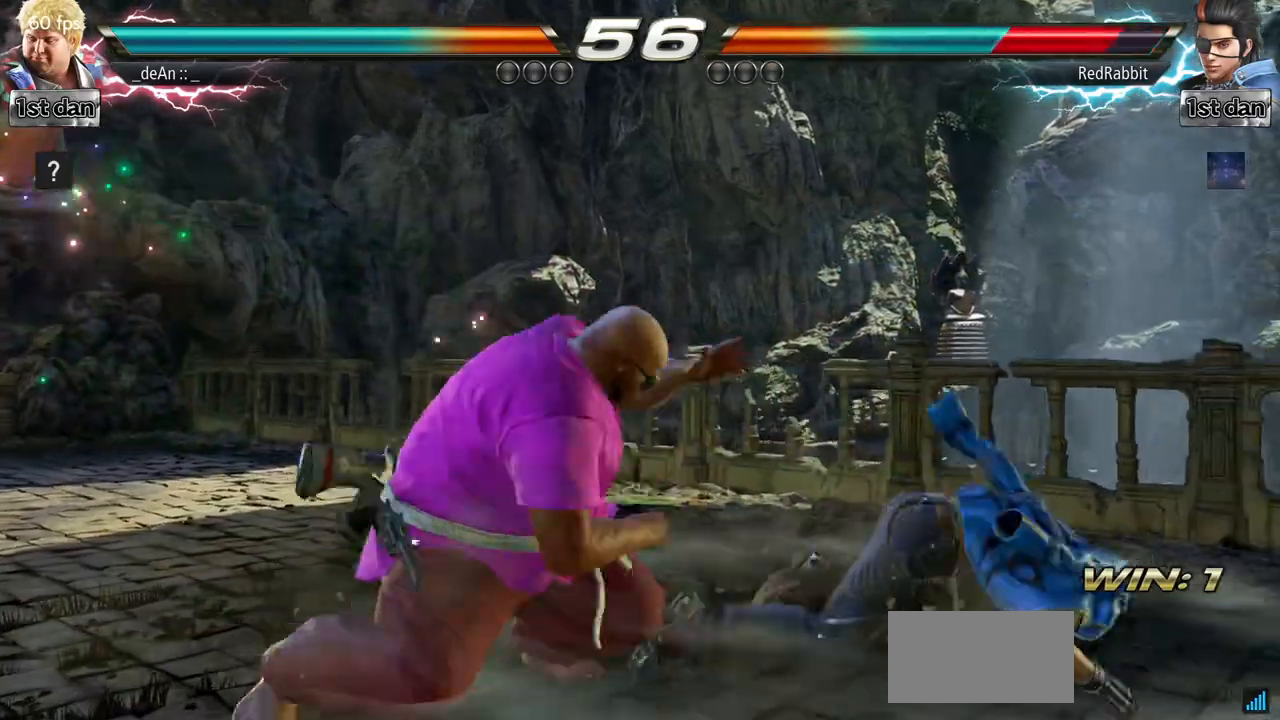
{"buttons": [], "left_stick": "center", "events": []}
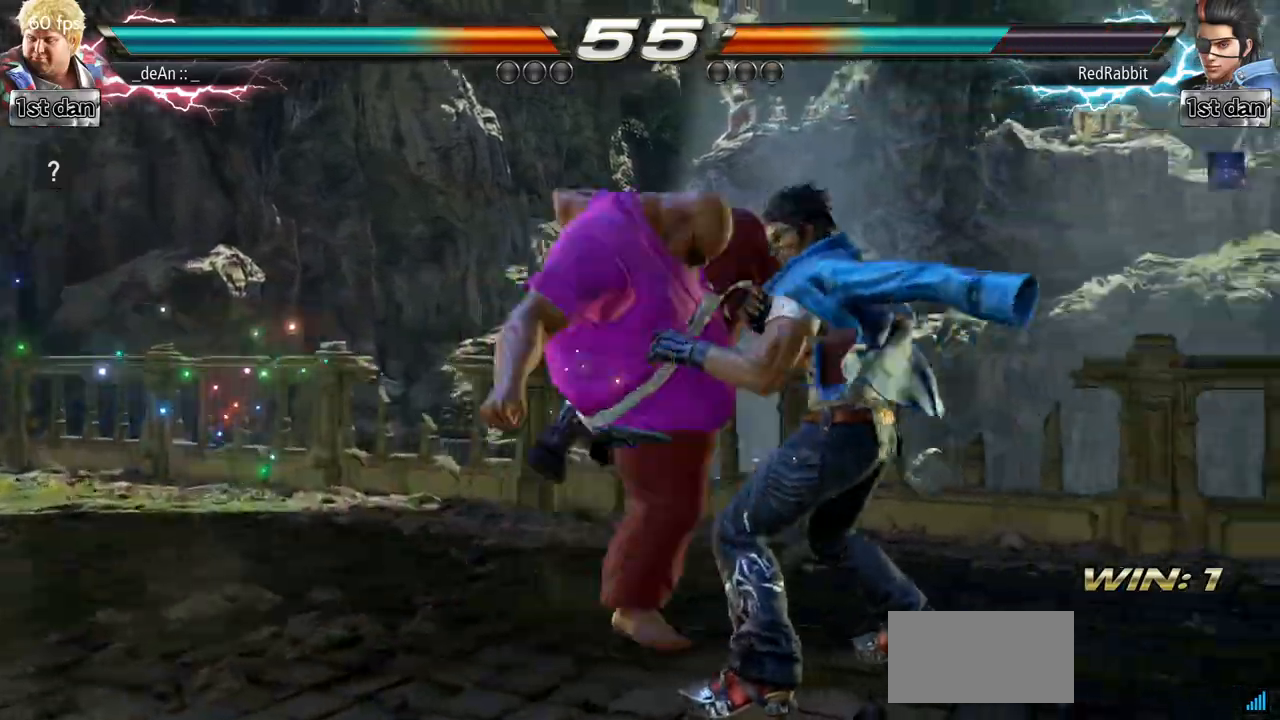
{"buttons": [], "left_stick": "center"}
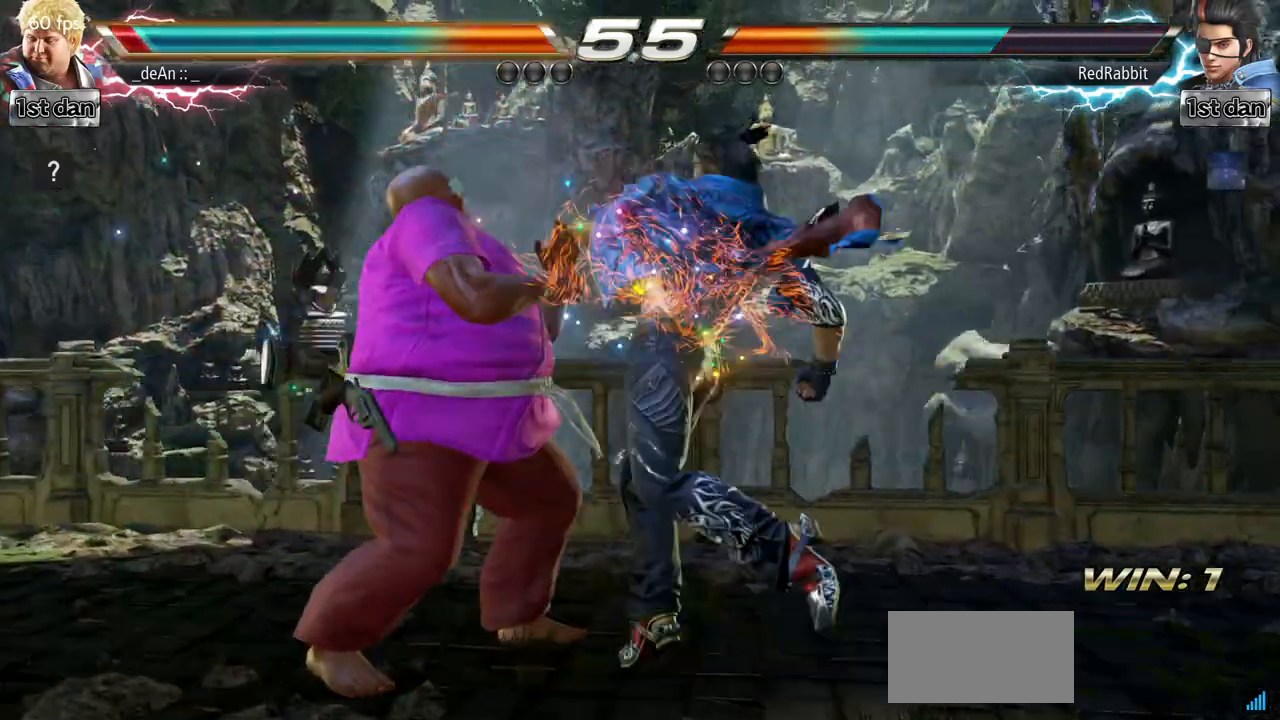
{"buttons": [], "left_stick": "center", "events": [[150, "left_stick", "left"], [200, "left_stick", "center"], [251, "left_stick", "left"], [451, "left_stick", "center"]]}
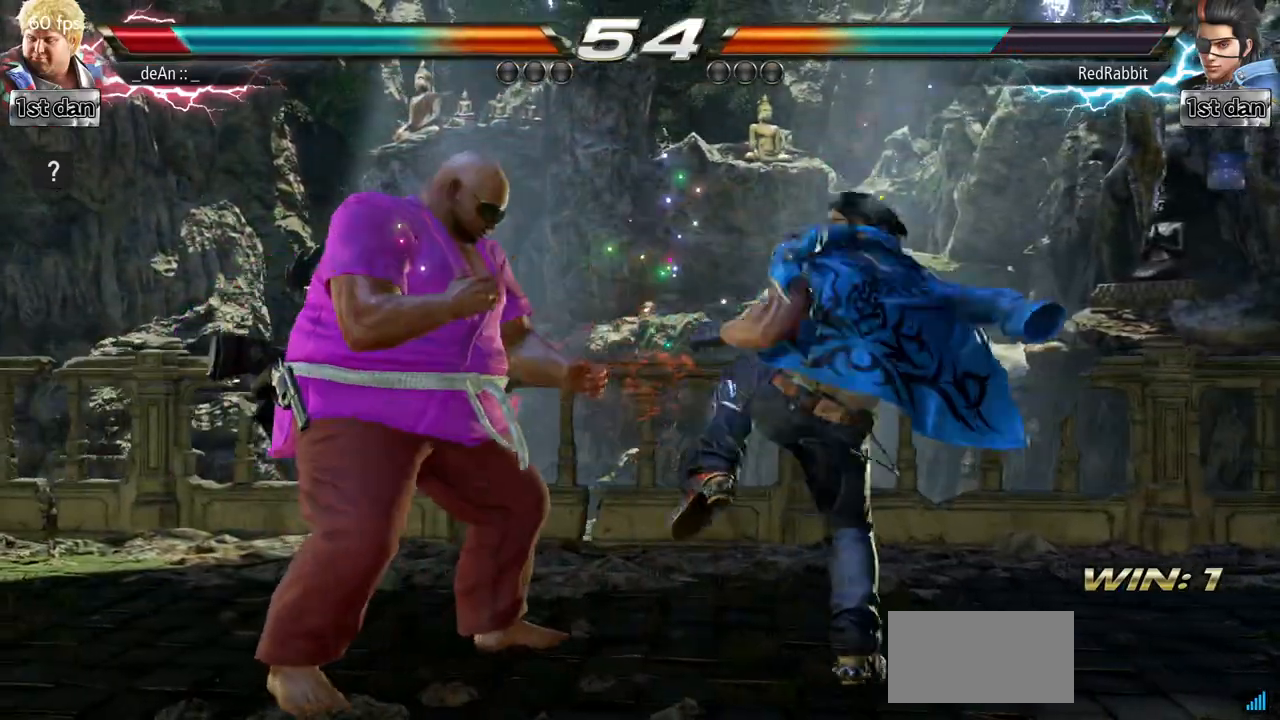
{"buttons": [], "left_stick": "left", "events": [[50, "SQUARE", "down"], [167, "TRIANGLE", "down"], [300, "SQUARE", "up"], [350, "TRIANGLE", "up"], [484, "left_stick", "left"]]}
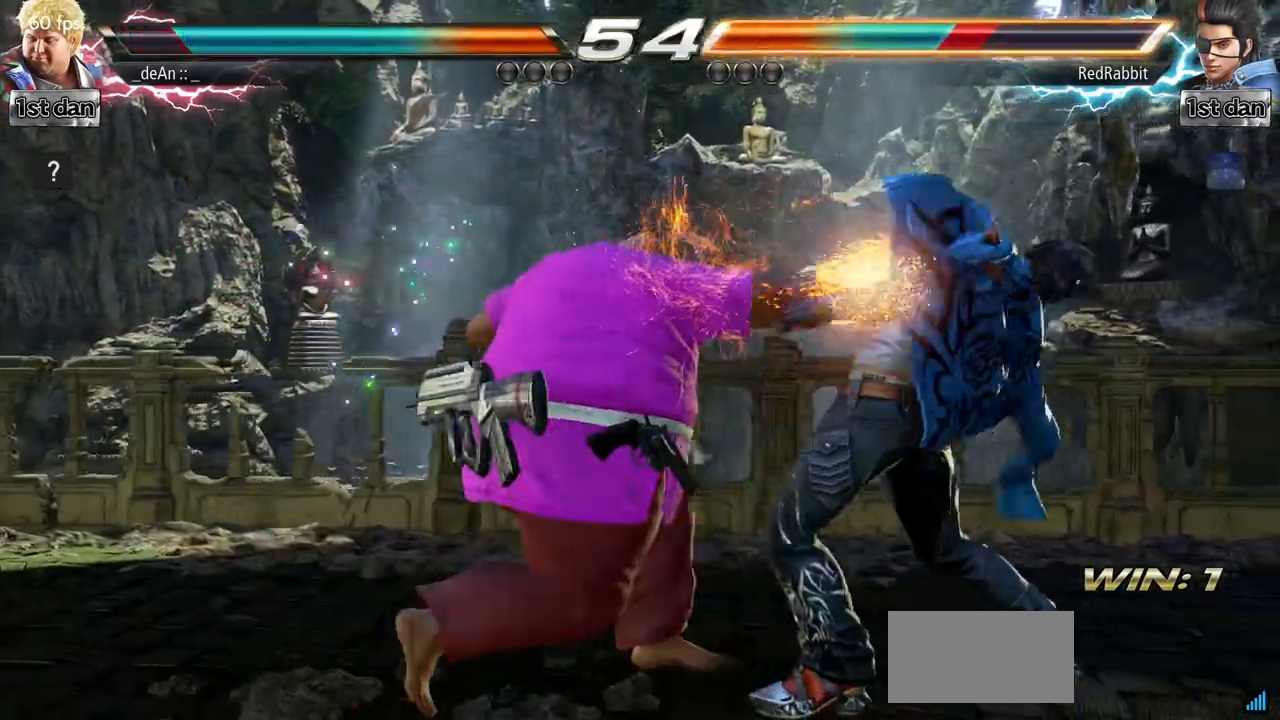
{"buttons": [], "left_stick": "center", "events": [[317, "left_stick", "center"], [334, "TRIANGLE", "down"], [467, "TRIANGLE", "up"]]}
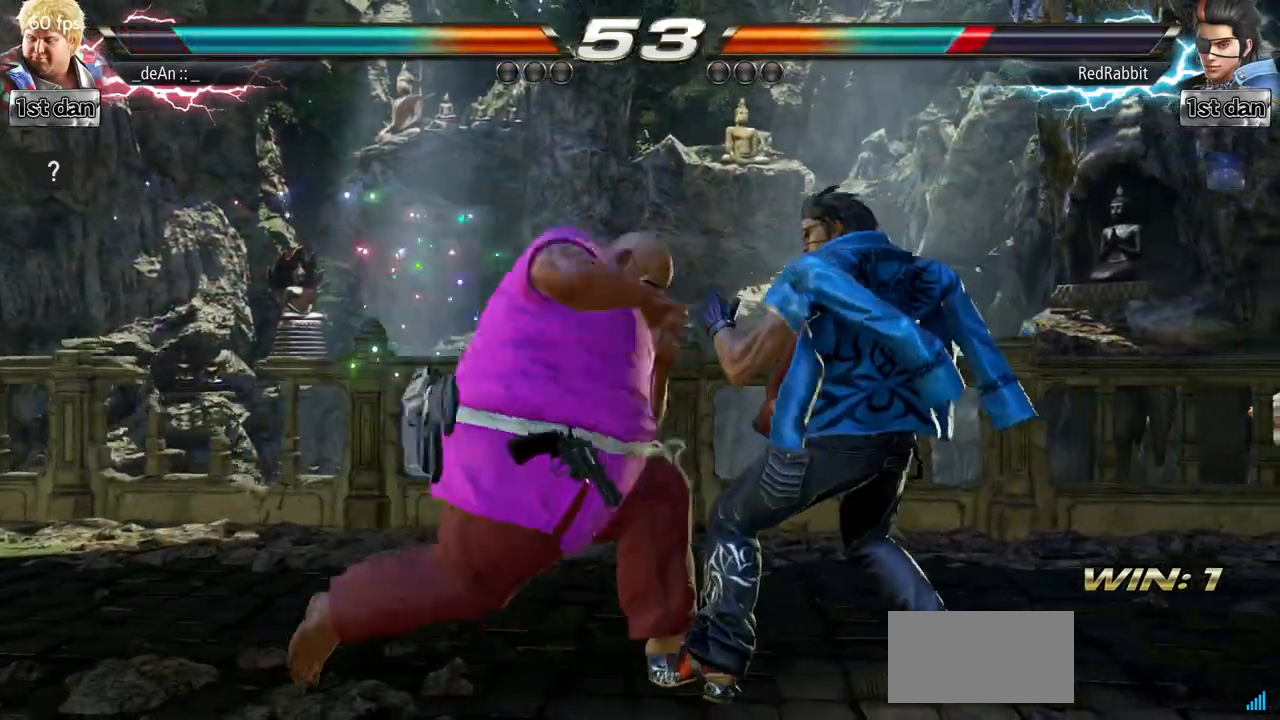
{"buttons": [], "left_stick": "center", "events": [[300, "TRIANGLE", "down"], [367, "SQUARE", "down"], [434, "TRIANGLE", "up"], [484, "SQUARE", "up"]]}
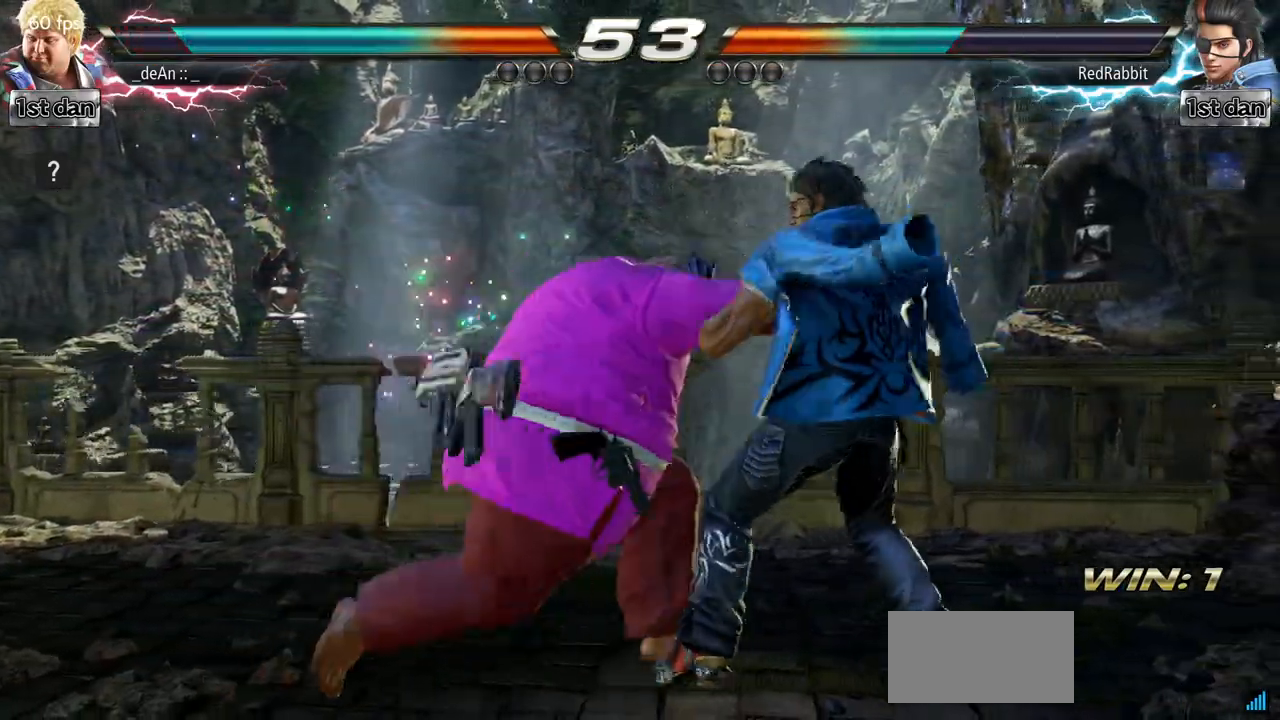
{"buttons": [], "left_stick": "center", "events": []}
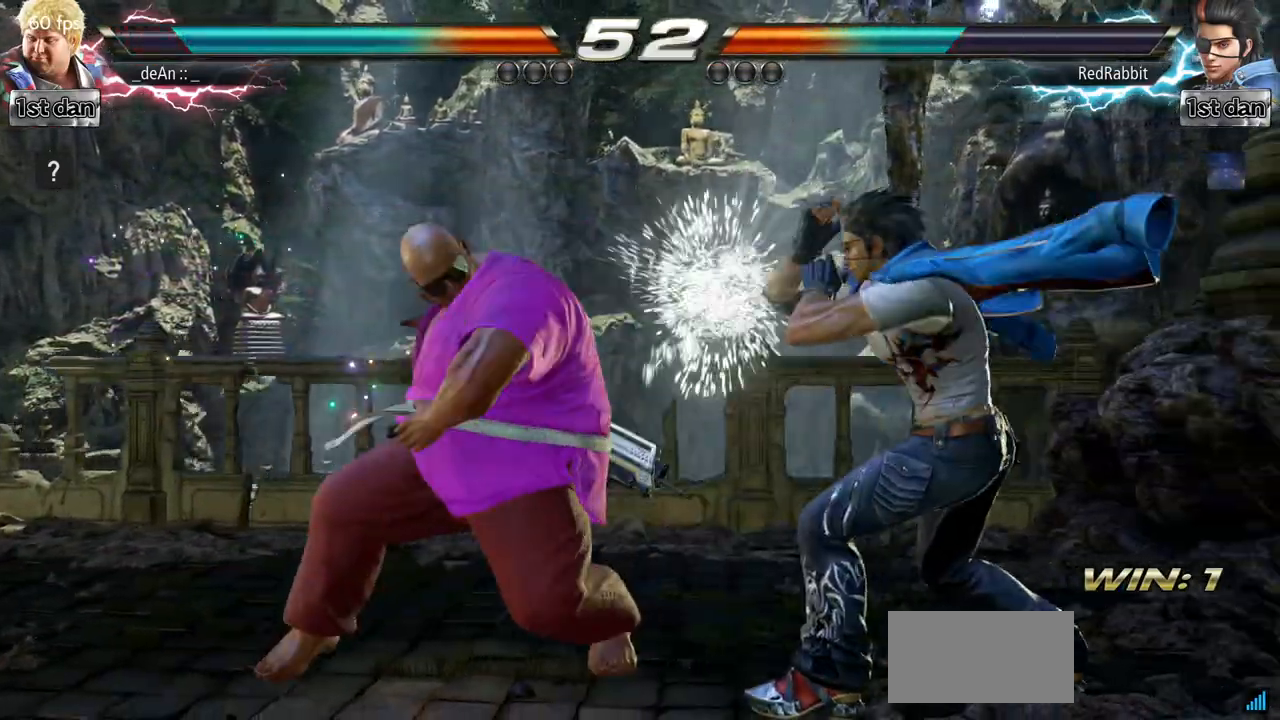
{"buttons": [], "left_stick": "center", "events": [[167, "SQUARE", "down"], [333, "SQUARE", "up"]]}
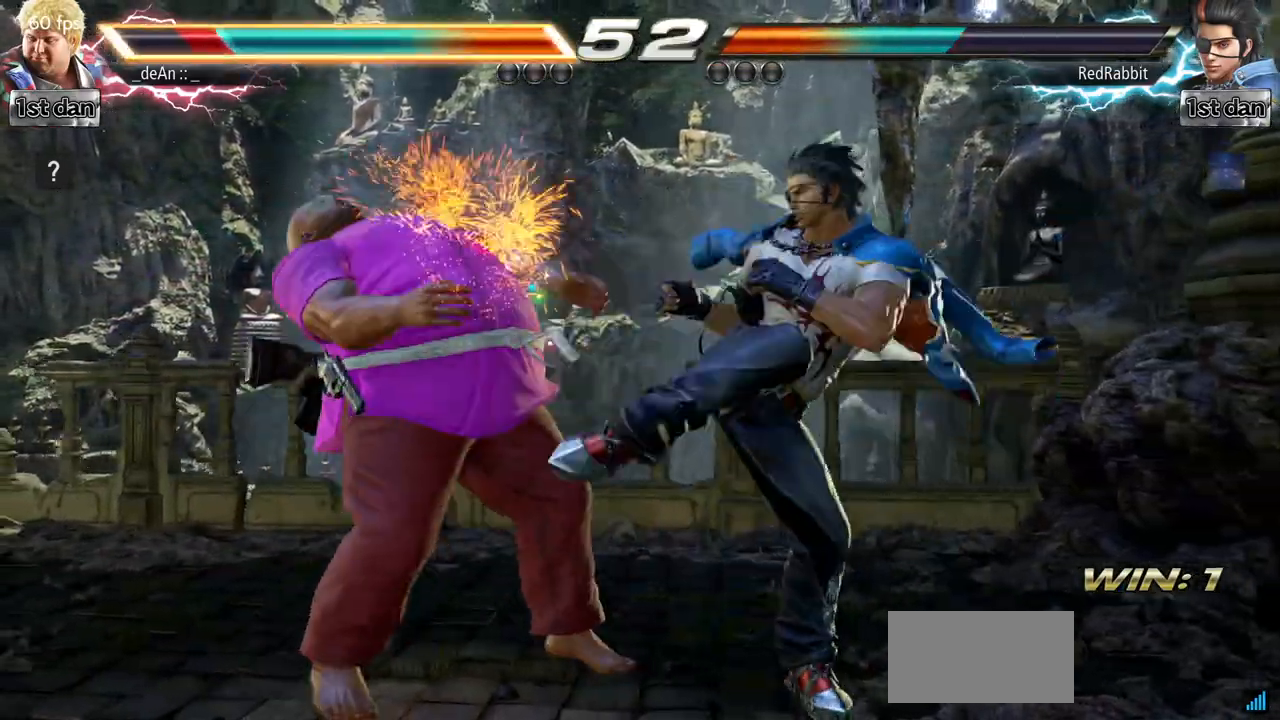
{"buttons": [], "left_stick": "left", "events": [[50, "left_stick", "left"], [167, "TRIANGLE", "down"], [234, "TRIANGLE", "up"]]}
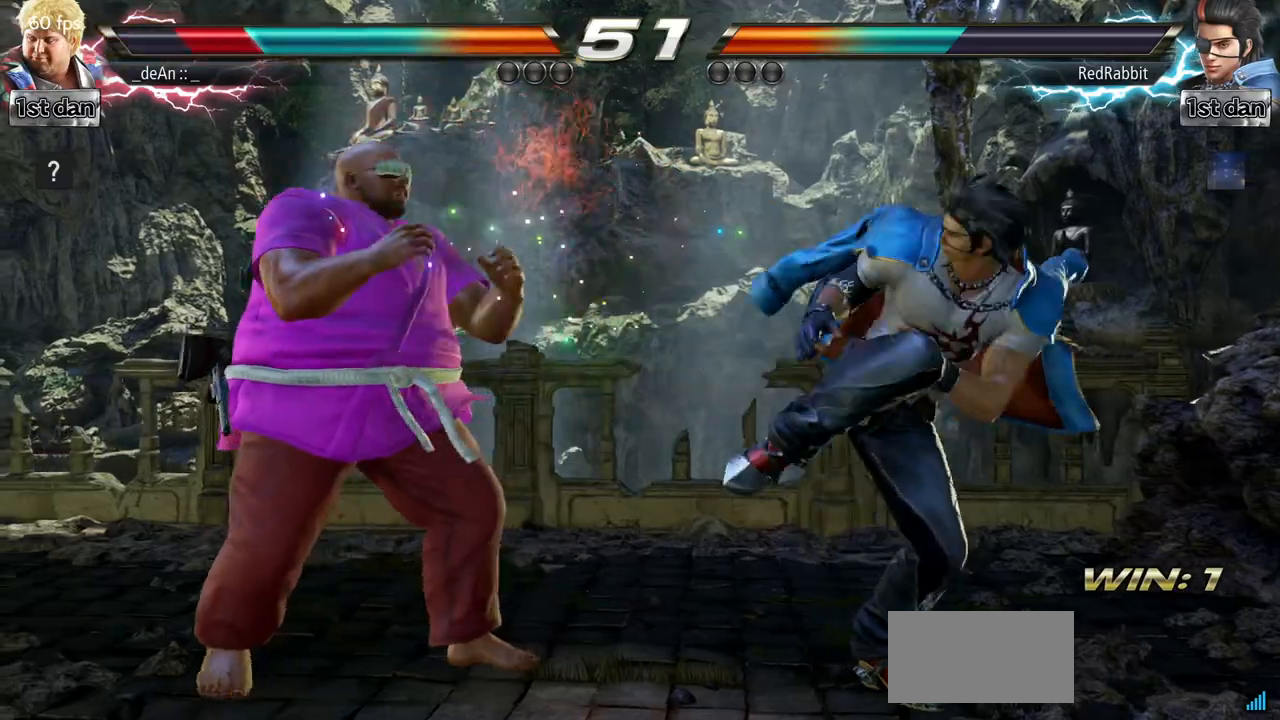
{"buttons": [], "left_stick": "left", "events": []}
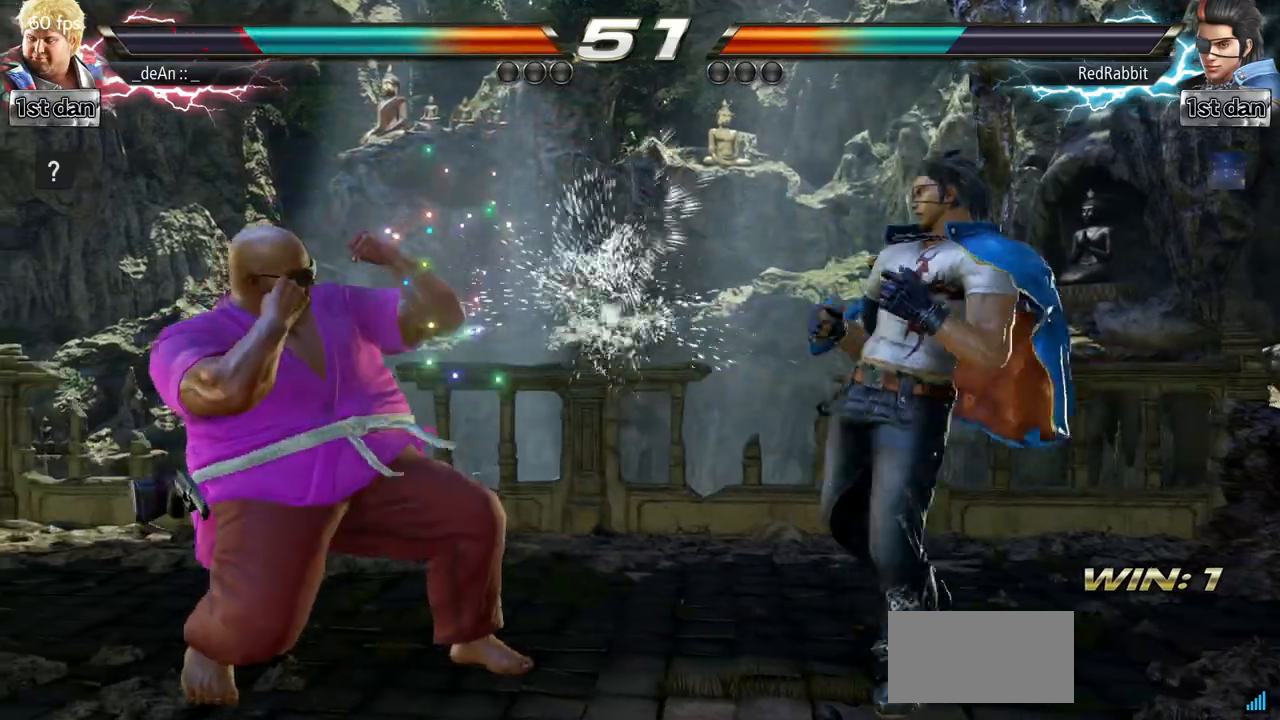
{"buttons": [], "left_stick": "center", "events": [[67, "left_stick", "center"], [100, "SQUARE", "down"], [234, "TRIANGLE", "down"], [351, "SQUARE", "up"], [367, "TRIANGLE", "up"]]}
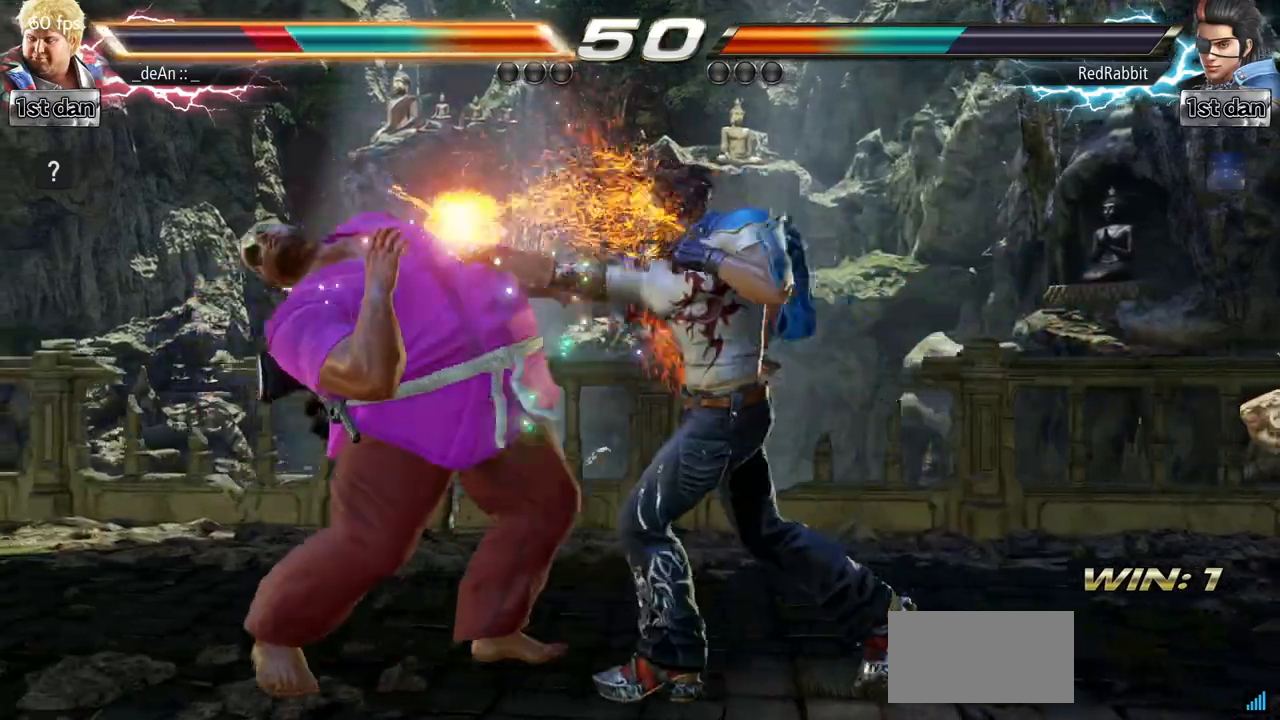
{"buttons": [], "left_stick": "left", "events": [[200, "SQUARE", "down"], [217, "TRIANGLE", "down"], [450, "SQUARE", "up"], [450, "TRIANGLE", "up"], [467, "left_stick", "left"]]}
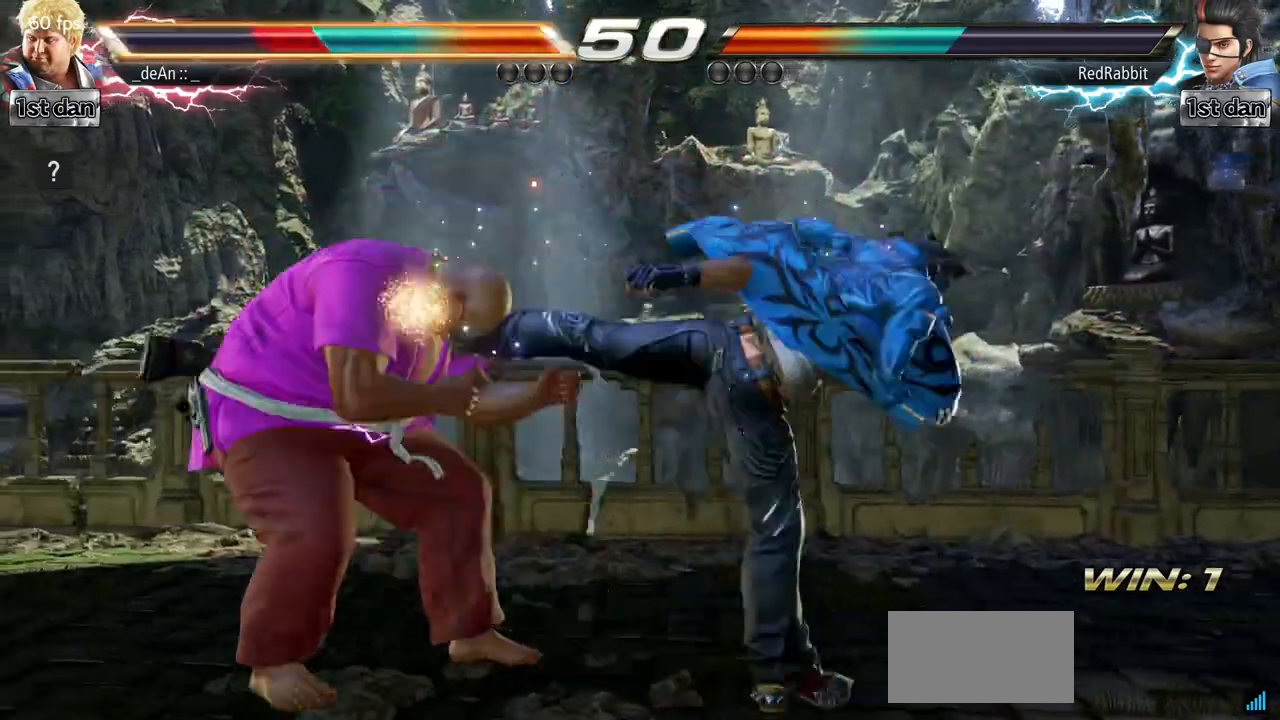
{"buttons": [], "left_stick": "left", "events": []}
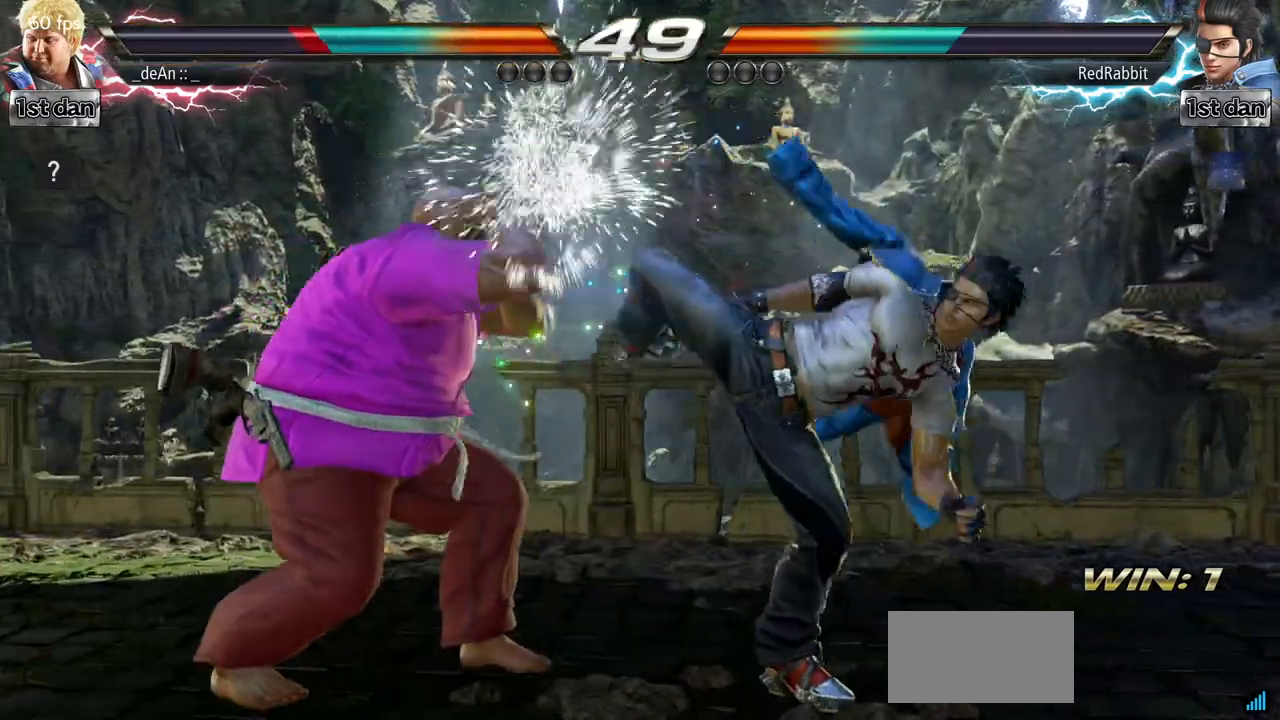
{"buttons": [], "left_stick": "left", "events": []}
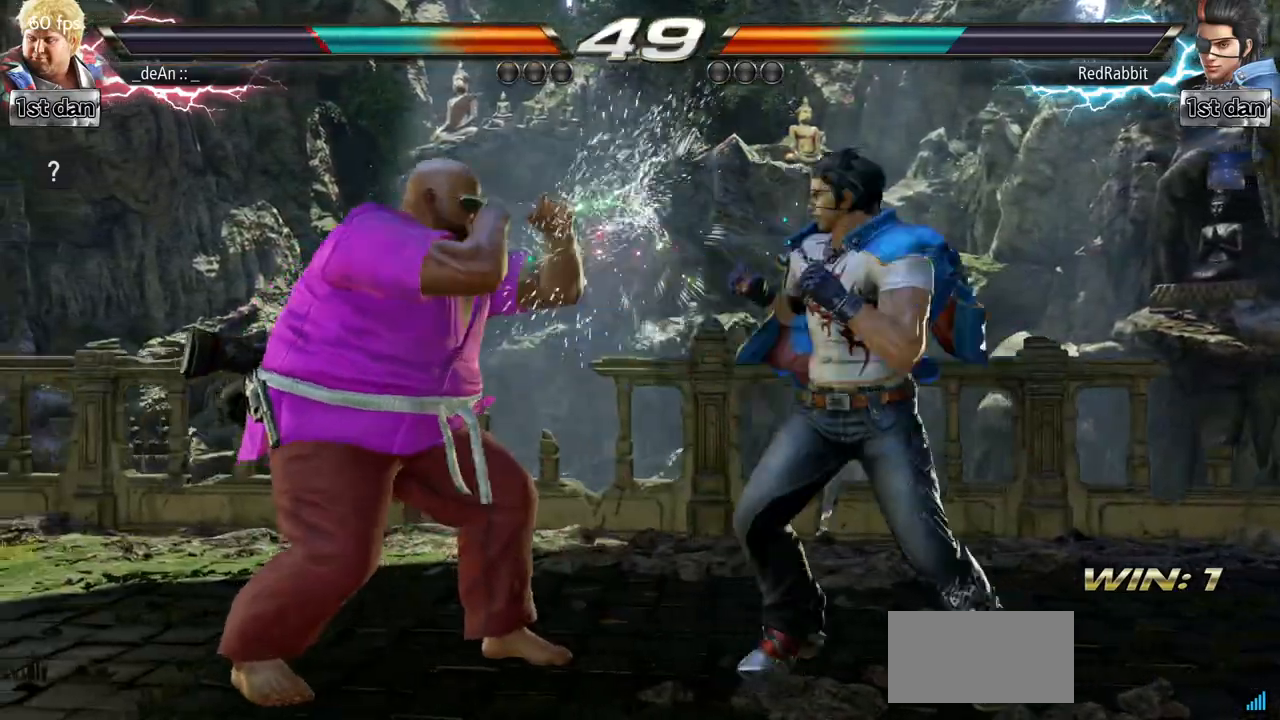
{"buttons": ["SQUARE", "TRIANGLE"], "left_stick": "center"}